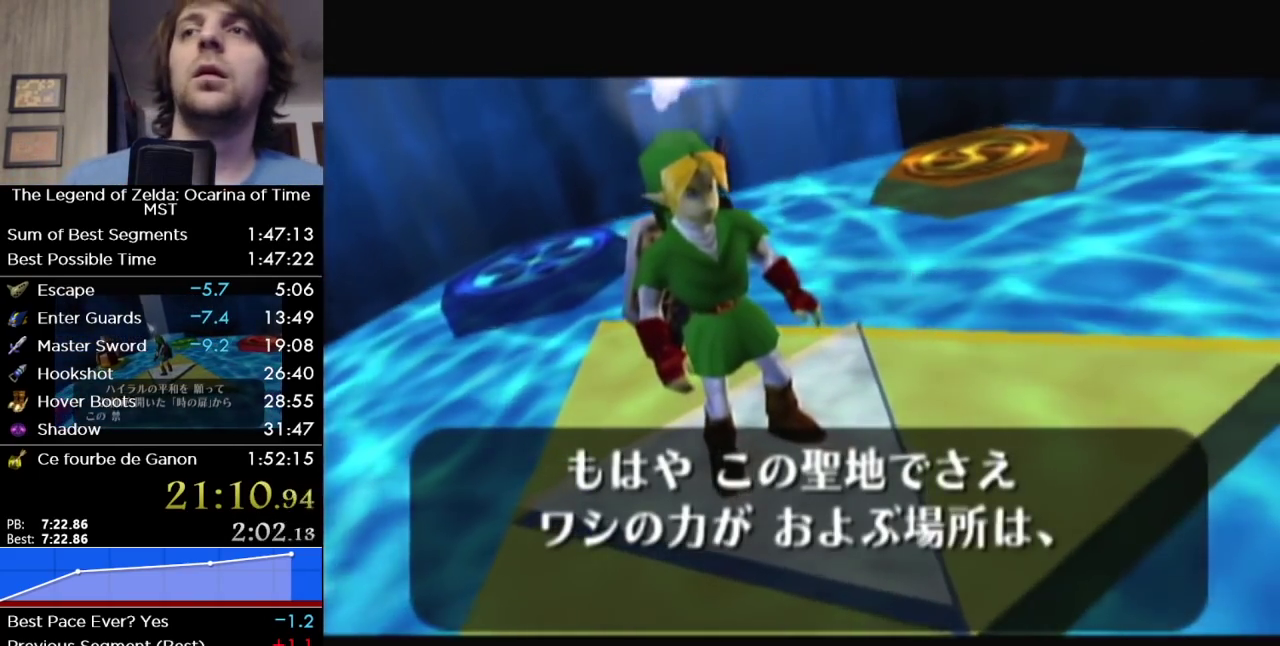
Gameplay with a controller (Nintendo layout); each line is a JSON object with the inputs held at the frame after it. "events" lists button and stick changes between this image and that frame as [ms after this image, input, new state], when the widget could be followed in between. Not read: L3 R3.
{"buttons": ["A"], "left_stick": "center", "right_stick": "center", "events": [[100, "B", "up"], [217, "B", "down"], [283, "B", "up"], [317, "A", "down"], [383, "A", "up"], [383, "B", "down"], [433, "B", "up"], [500, "A", "down"]]}
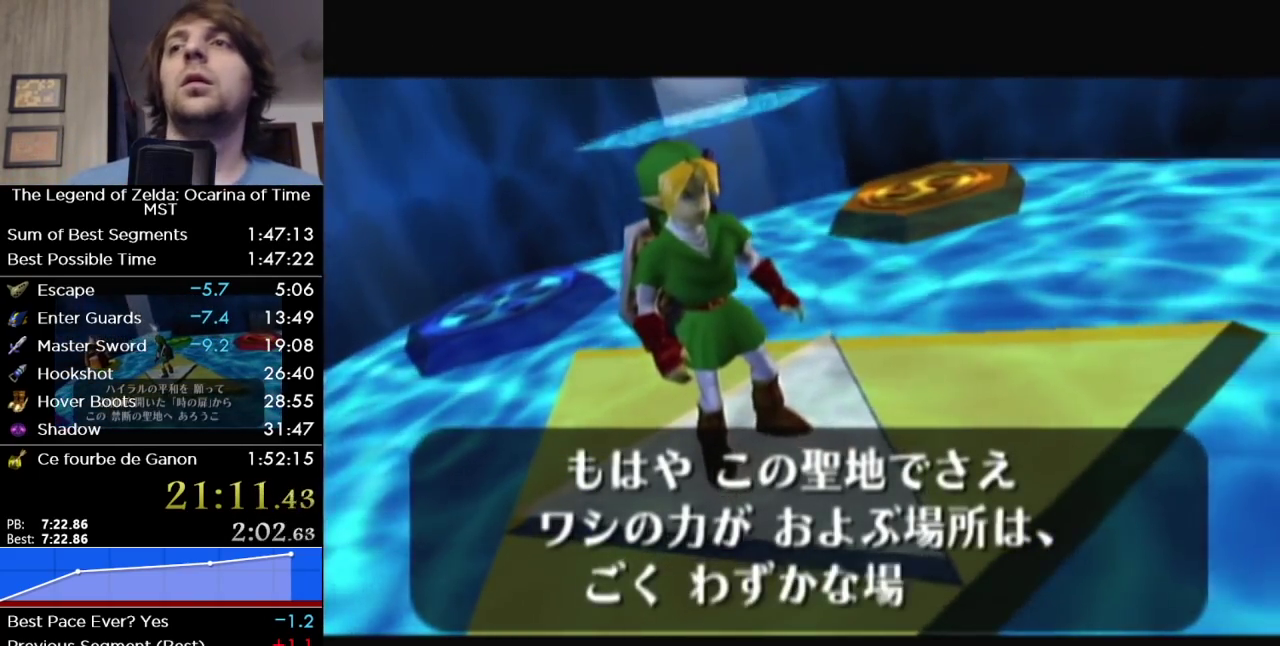
{"buttons": [], "left_stick": "center", "right_stick": "center", "events": [[67, "A", "up"], [67, "B", "down"], [167, "B", "up"], [183, "A", "down"], [250, "A", "up"], [250, "B", "down"], [350, "A", "down"], [350, "B", "up"], [433, "A", "up"], [433, "B", "down"], [500, "B", "up"]]}
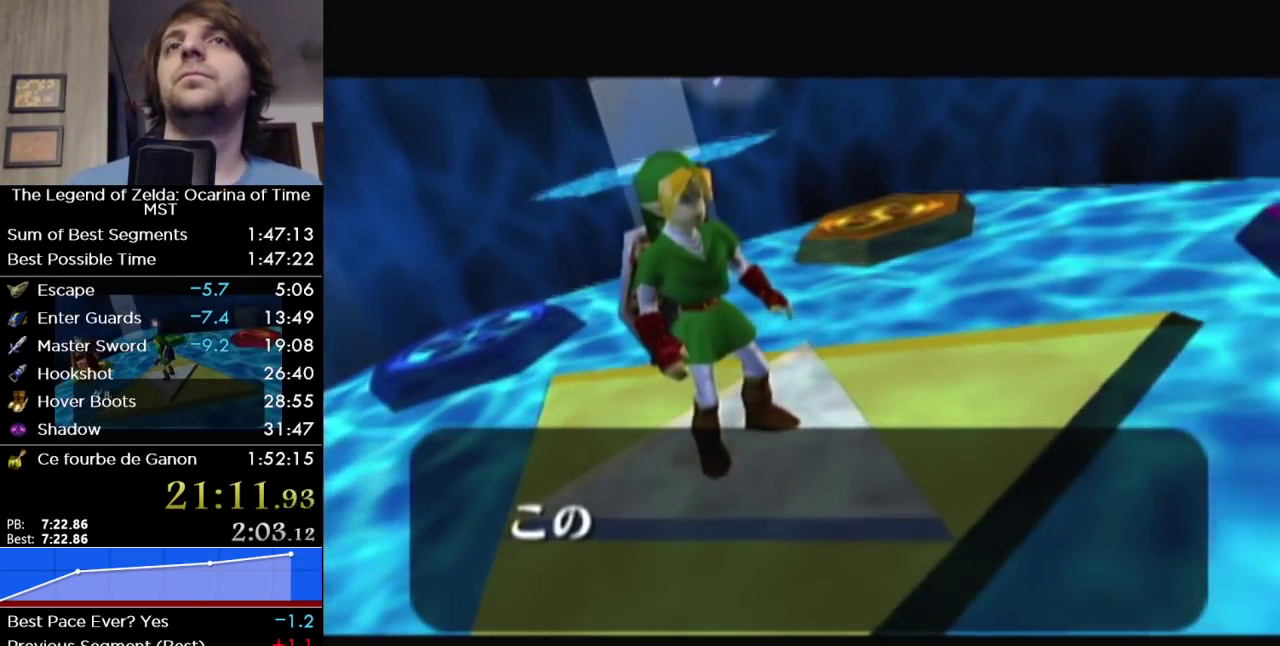
{"buttons": [], "left_stick": "center", "right_stick": "center", "events": [[33, "A", "down"], [100, "A", "up"], [100, "B", "down"], [167, "B", "up"], [183, "A", "down"], [283, "A", "up"], [283, "B", "down"], [383, "B", "up"], [417, "A", "down"], [467, "A", "up"]]}
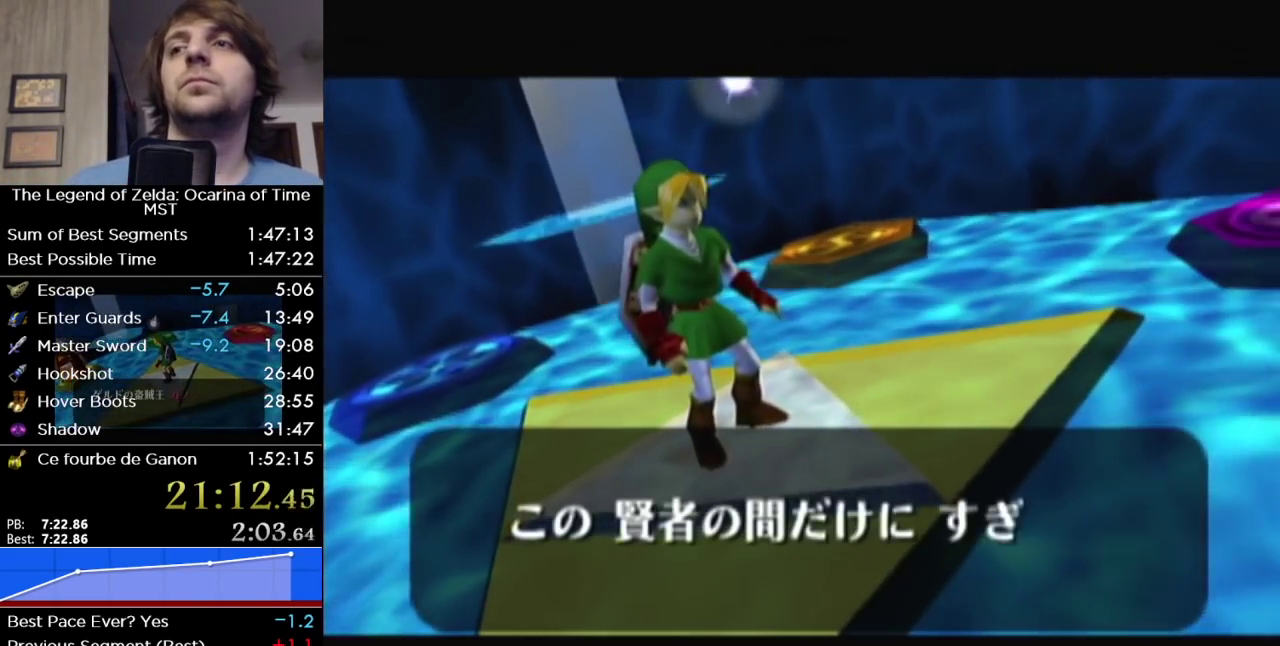
{"buttons": [], "left_stick": "center", "right_stick": "center", "events": [[100, "B", "down"], [167, "B", "up"], [200, "A", "down"], [250, "A", "up"], [250, "B", "down"], [350, "B", "up"], [383, "A", "down"], [450, "A", "up"], [450, "B", "down"], [500, "B", "up"]]}
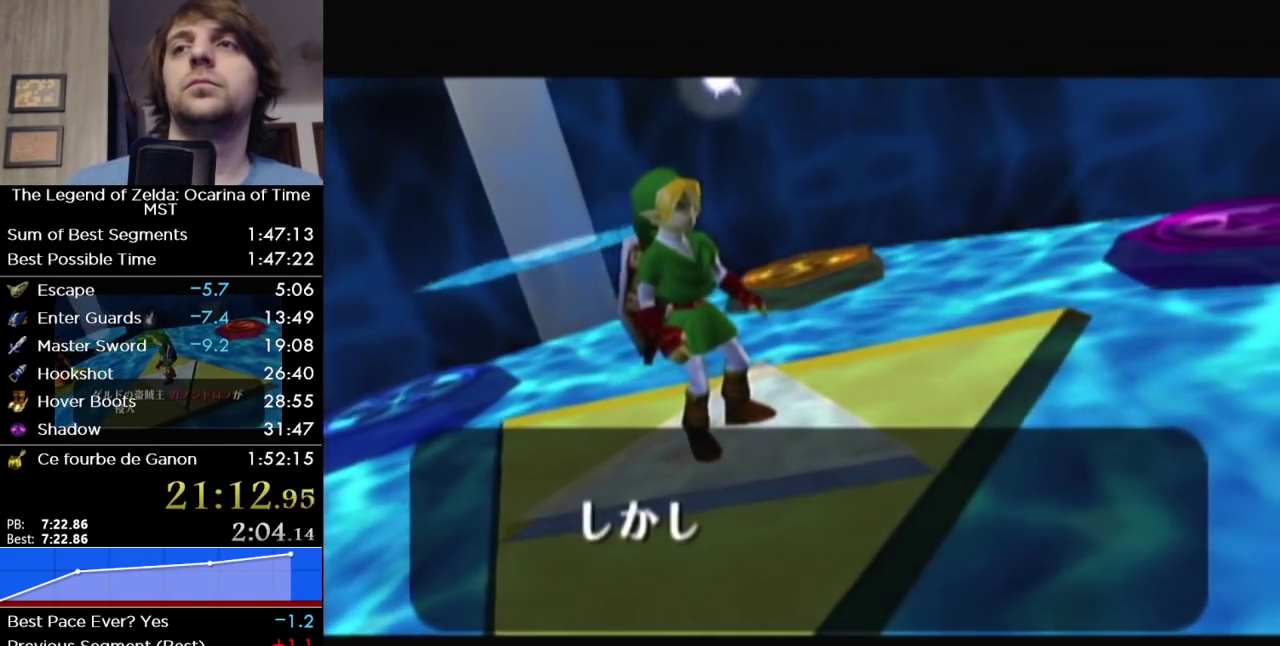
{"buttons": ["B"], "left_stick": "center", "right_stick": "center", "events": [[133, "B", "down"], [183, "B", "up"], [250, "A", "down"], [317, "A", "up"], [433, "A", "down"], [500, "A", "up"], [500, "B", "down"]]}
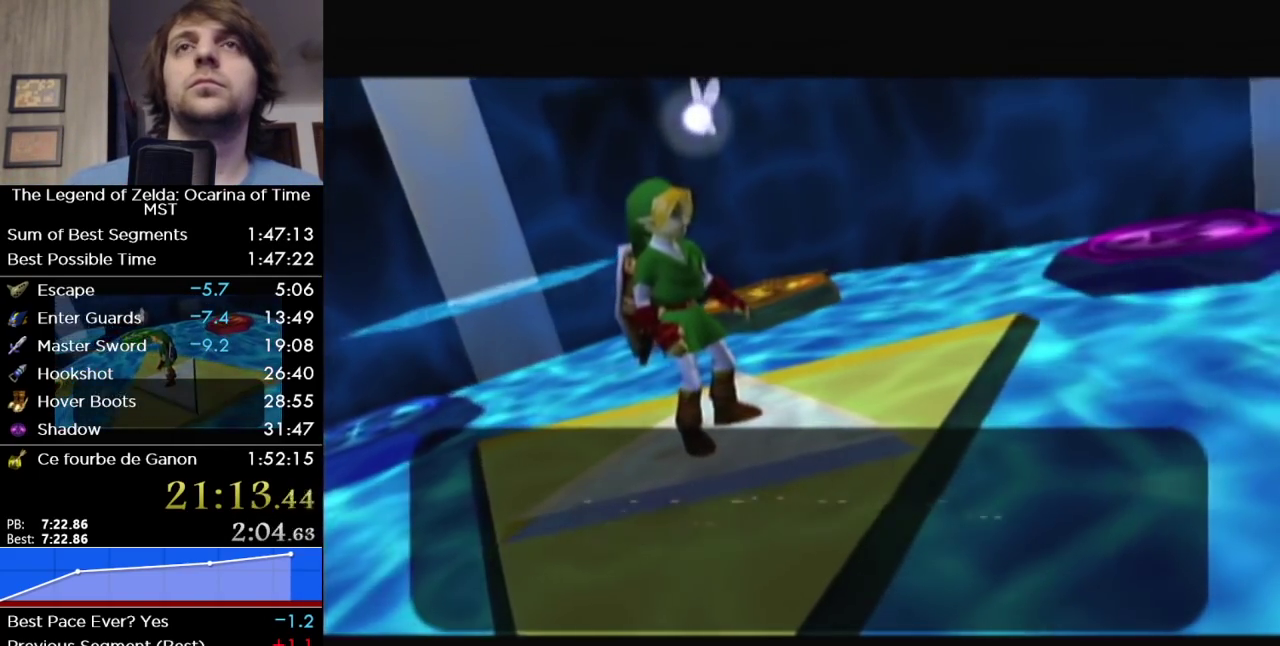
{"buttons": ["A"], "left_stick": "center", "right_stick": "center", "events": [[100, "B", "up"], [133, "A", "down"], [183, "A", "up"], [183, "B", "down"], [233, "B", "up"], [283, "A", "down"], [317, "B", "down"], [350, "A", "up"], [433, "B", "up"], [467, "A", "down"]]}
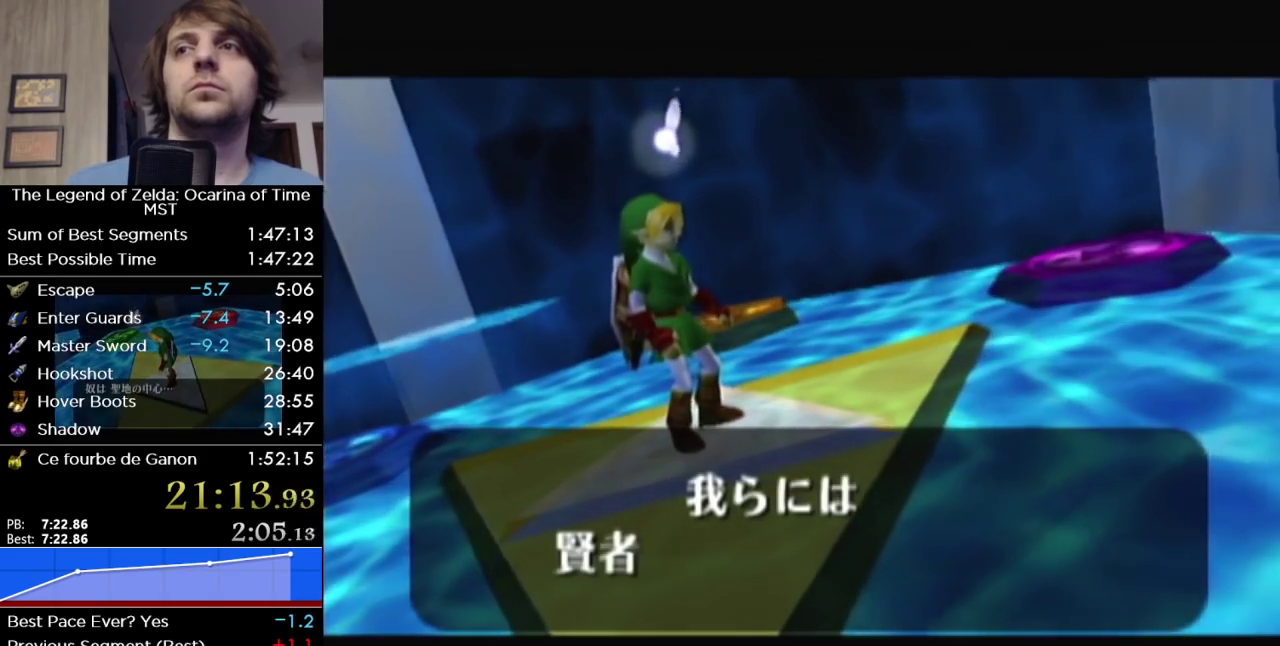
{"buttons": [], "left_stick": "center", "right_stick": "center", "events": [[67, "A", "up"], [67, "B", "down"], [167, "A", "down"], [217, "A", "up"], [317, "B", "up"], [350, "A", "down"], [450, "A", "up"], [450, "B", "down"], [500, "B", "up"]]}
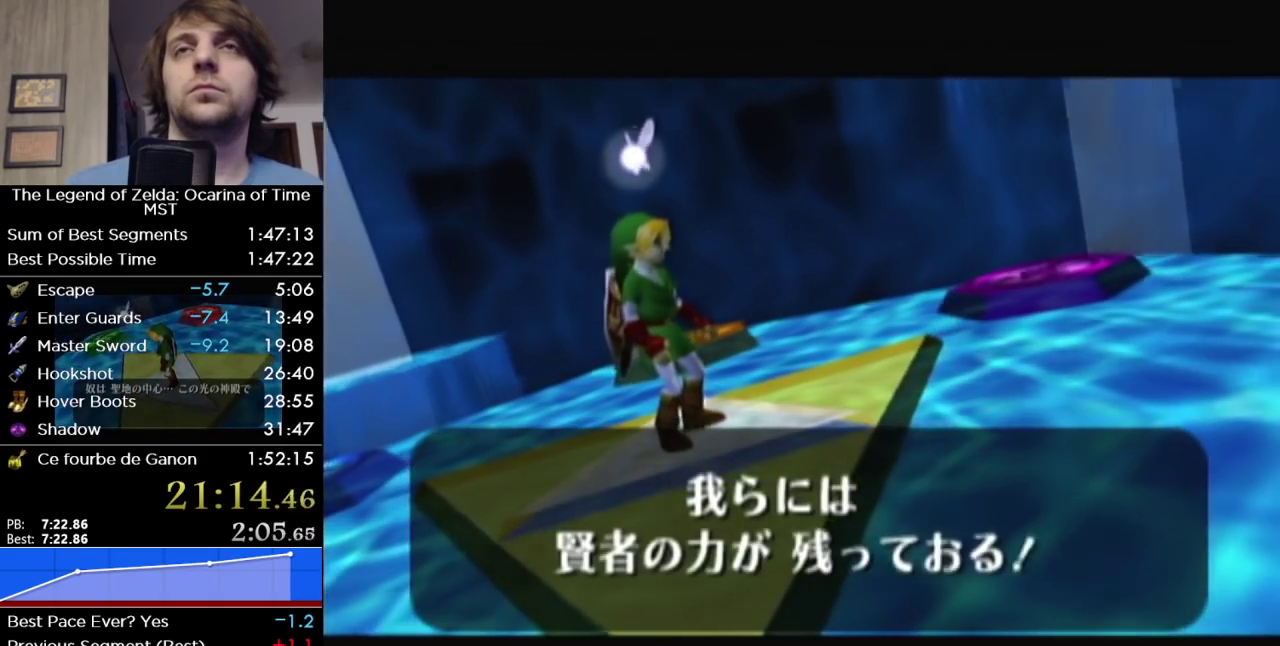
{"buttons": [], "left_stick": "center", "right_stick": "center", "events": [[33, "A", "down"], [100, "A", "up"], [100, "B", "down"], [167, "B", "up"], [183, "A", "down"], [250, "A", "up"], [250, "B", "down"], [317, "A", "down"], [317, "B", "up"], [383, "A", "up"], [383, "B", "down"], [467, "B", "up"]]}
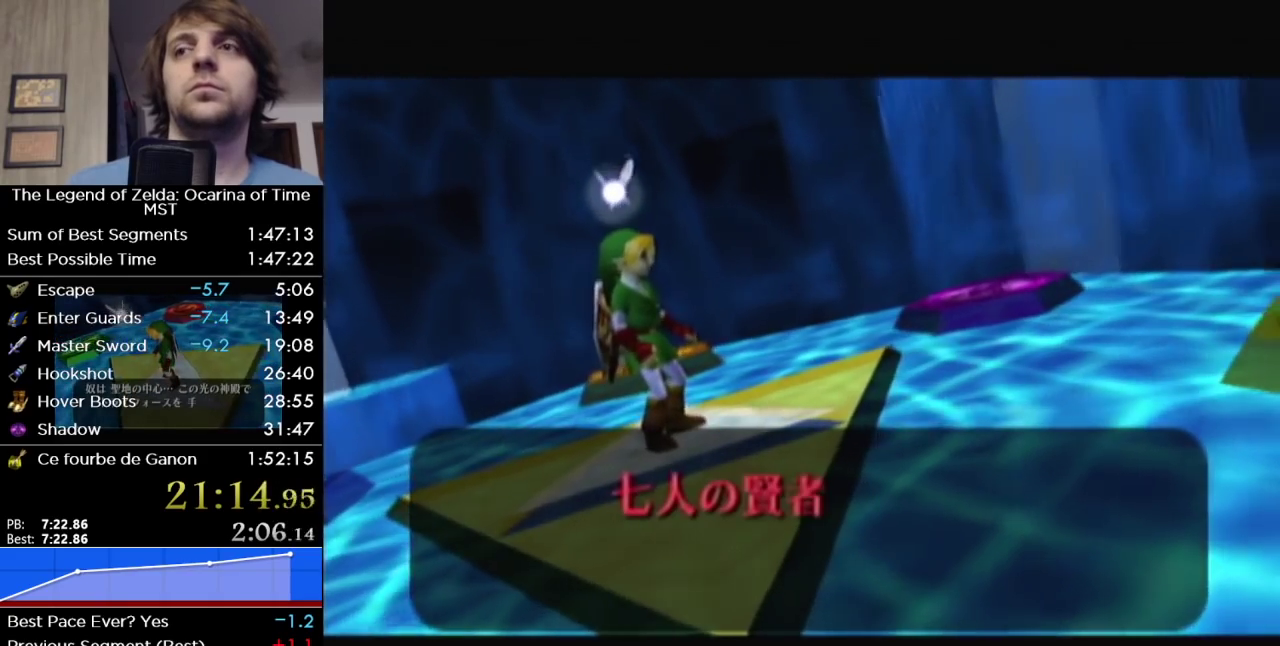
{"buttons": ["B"], "left_stick": "center", "right_stick": "center", "events": [[33, "A", "down"], [100, "A", "up"], [100, "B", "down"], [183, "B", "up"], [233, "A", "down"], [317, "A", "up"], [317, "B", "down"], [383, "B", "up"], [417, "A", "down"], [500, "A", "up"], [500, "B", "down"]]}
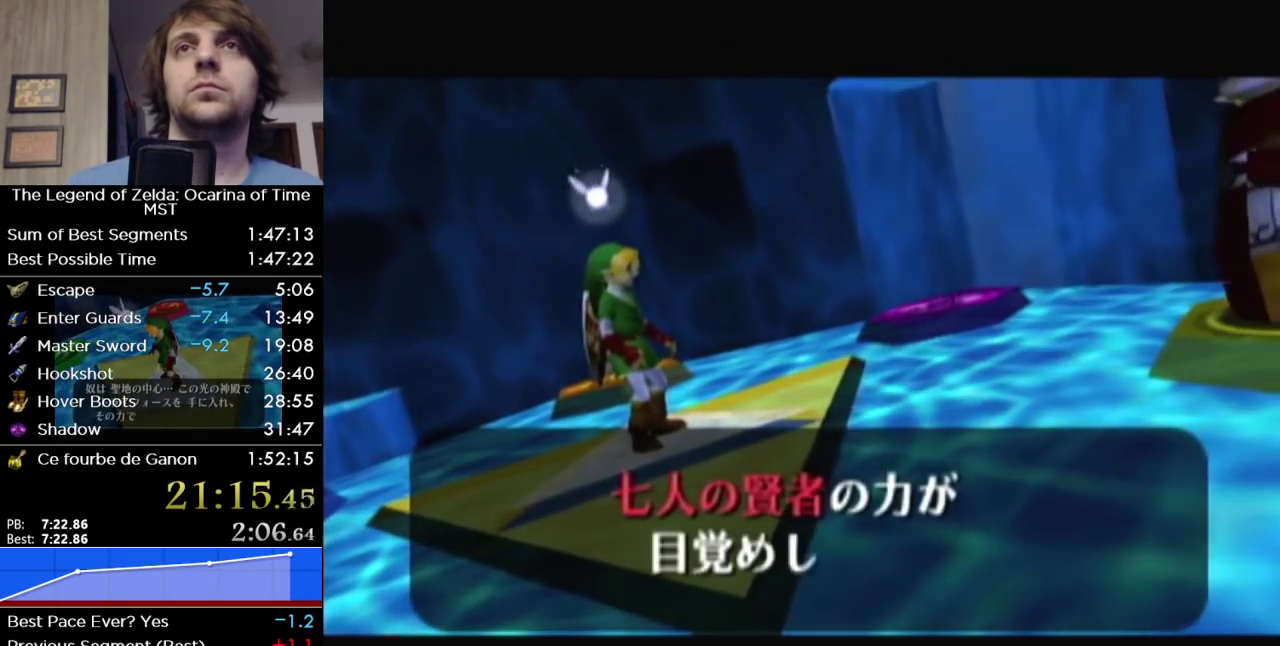
{"buttons": ["B"], "left_stick": "center", "right_stick": "center", "events": [[67, "B", "up"], [100, "A", "down"], [167, "A", "up"], [217, "A", "down"], [283, "A", "up"], [283, "B", "down"], [350, "B", "up"], [383, "A", "down"], [467, "A", "up"], [467, "B", "down"]]}
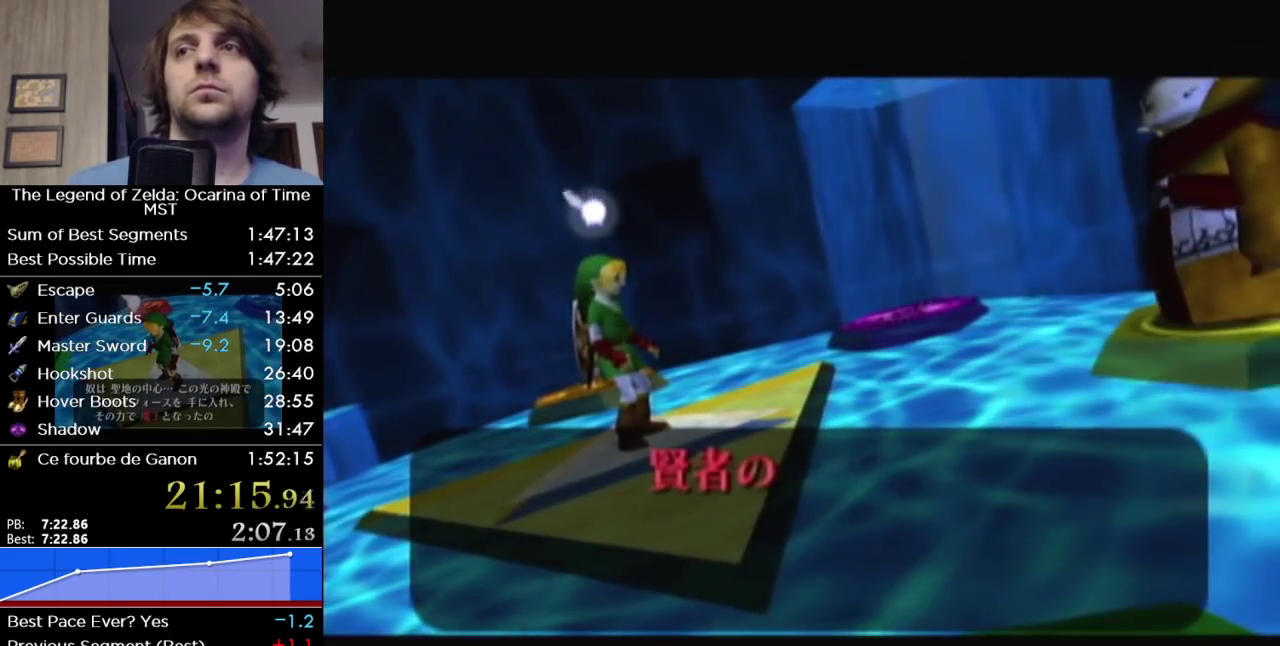
{"buttons": [], "left_stick": "center", "right_stick": "center", "events": [[33, "B", "up"], [100, "A", "down"], [167, "A", "up"], [183, "B", "down"], [250, "B", "up"], [317, "A", "down"], [383, "A", "up"], [383, "B", "down"], [467, "B", "up"]]}
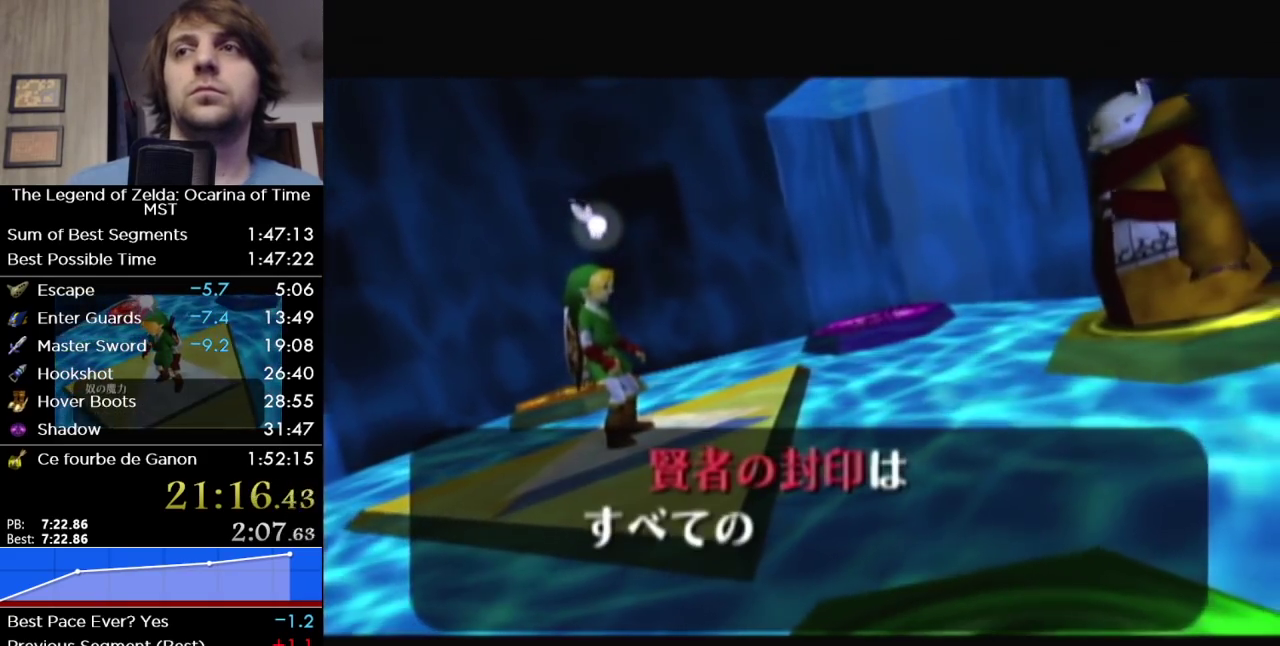
{"buttons": ["B"], "left_stick": "center", "right_stick": "center", "events": [[33, "A", "down"], [133, "A", "up"], [233, "A", "down"], [317, "A", "up"], [317, "B", "down"], [383, "B", "up"], [417, "A", "down"], [500, "A", "up"], [500, "B", "down"]]}
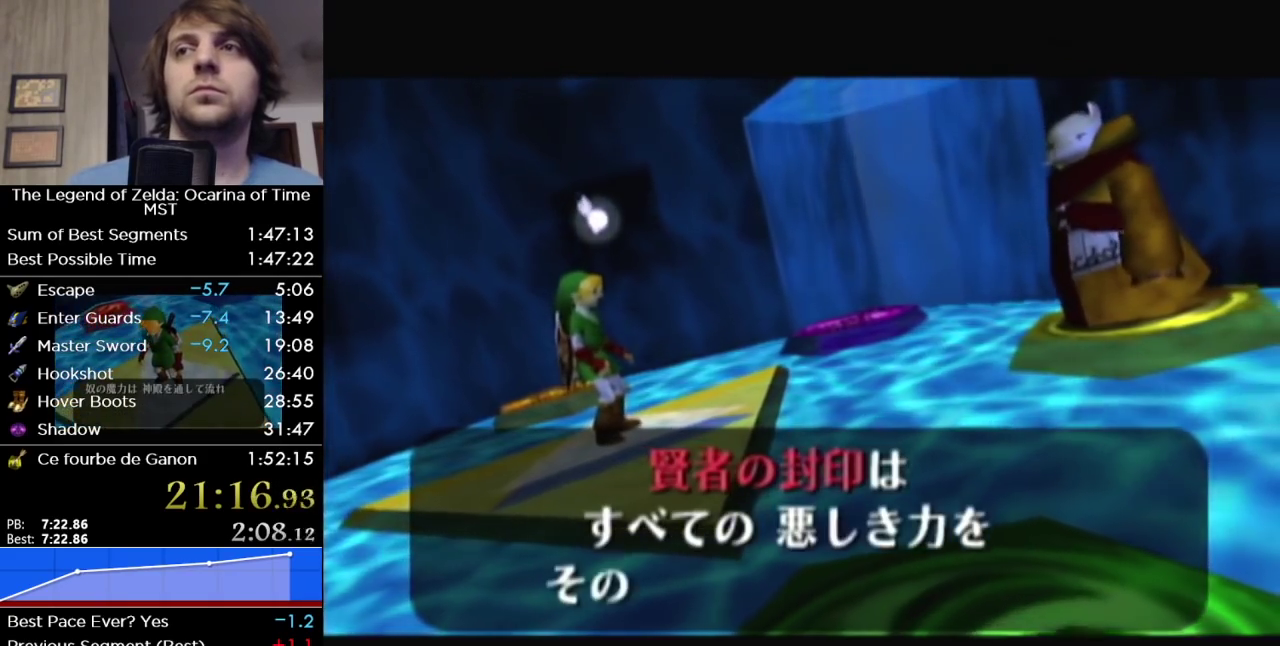
{"buttons": ["A"], "left_stick": "center", "right_stick": "center", "events": [[67, "B", "up"], [100, "A", "down"], [350, "A", "up"], [350, "B", "down"], [417, "B", "up"], [433, "A", "down"]]}
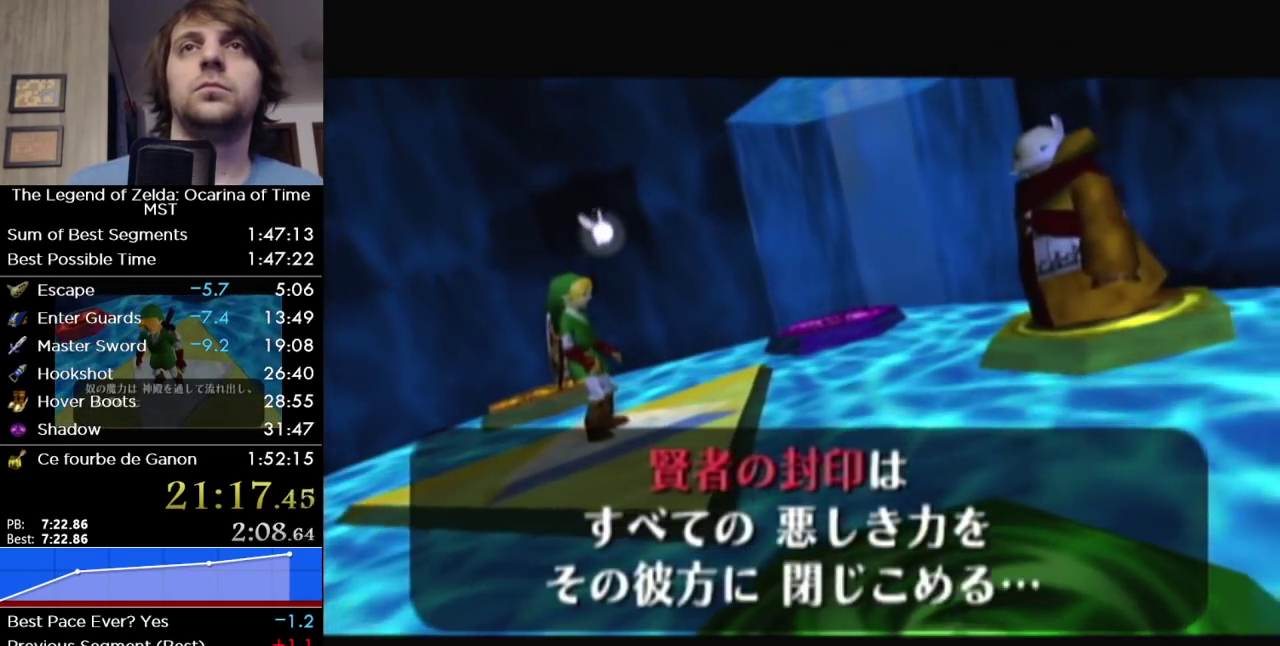
{"buttons": ["A"], "left_stick": "center", "right_stick": "center", "events": [[33, "A", "up"], [100, "A", "down"], [167, "A", "up"], [167, "B", "down"], [250, "A", "down"], [317, "A", "up"], [383, "B", "up"], [450, "A", "down"]]}
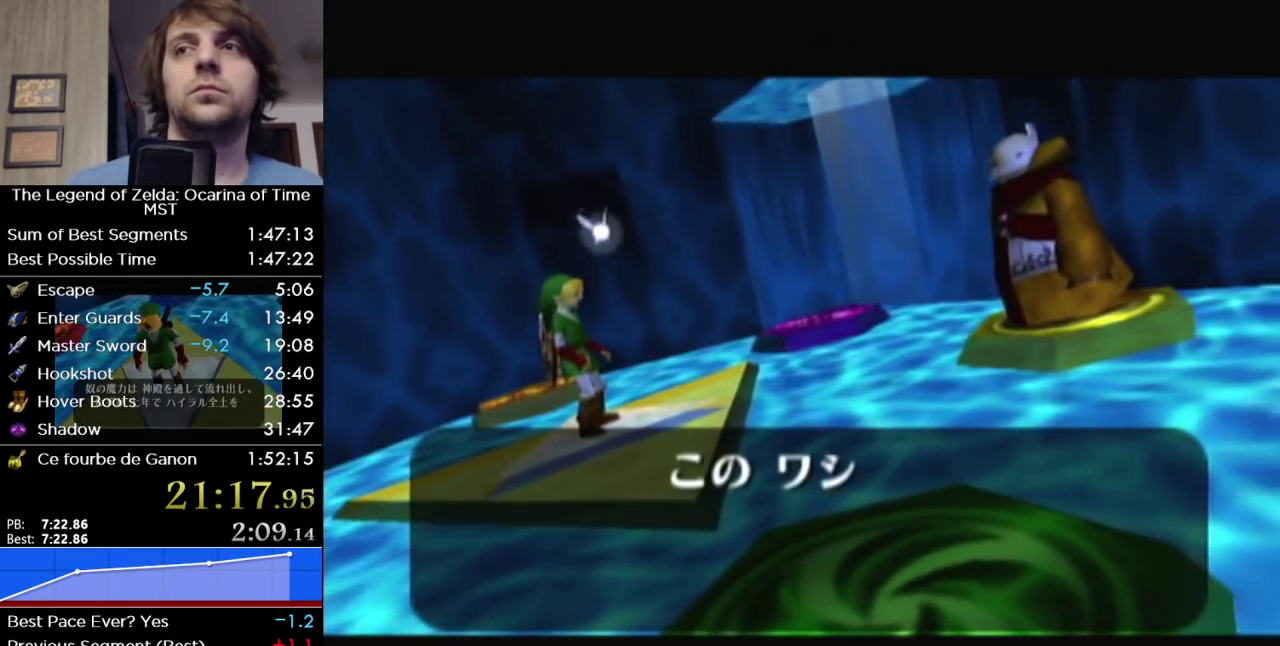
{"buttons": ["A"], "left_stick": "center", "right_stick": "center", "events": [[33, "A", "up"], [33, "B", "down"], [100, "B", "up"], [133, "A", "down"], [183, "A", "up"], [233, "B", "down"], [283, "B", "up"], [317, "A", "down"], [383, "A", "up"], [467, "A", "down"]]}
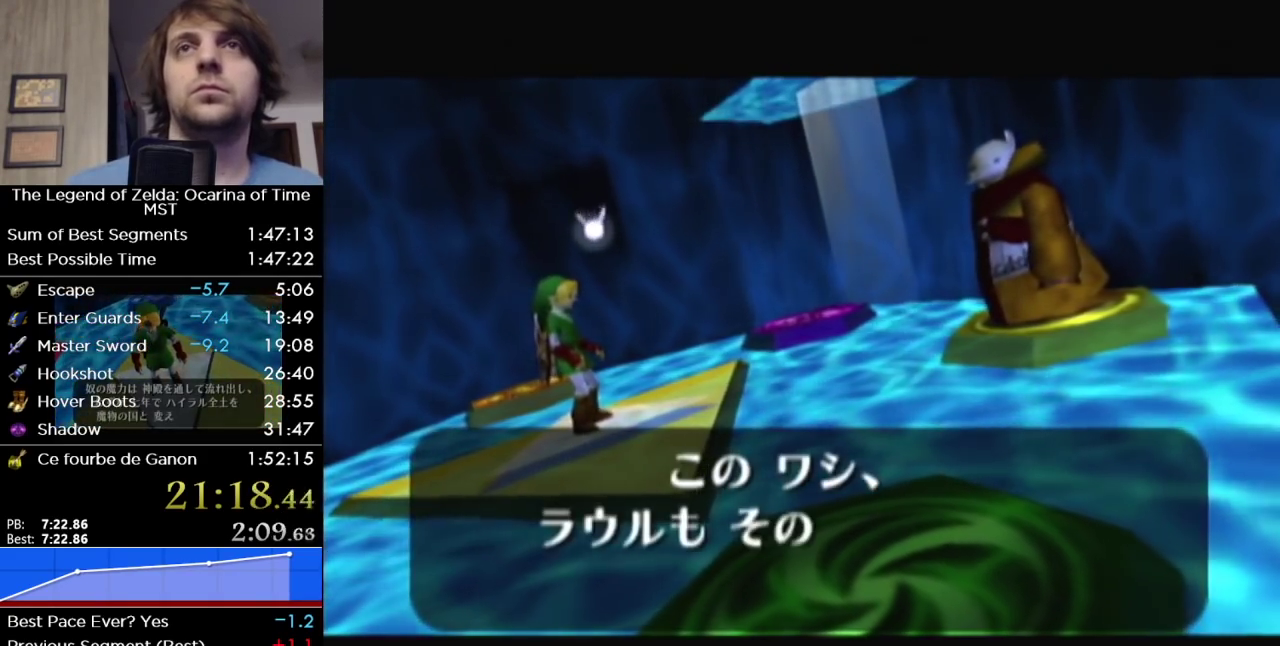
{"buttons": [], "left_stick": "center", "right_stick": "center", "events": [[33, "A", "up"], [133, "A", "down"], [200, "A", "up"], [200, "B", "down"], [250, "B", "up"], [283, "A", "down"], [350, "A", "up"], [350, "B", "down"], [400, "B", "up"], [433, "A", "down"], [500, "A", "up"]]}
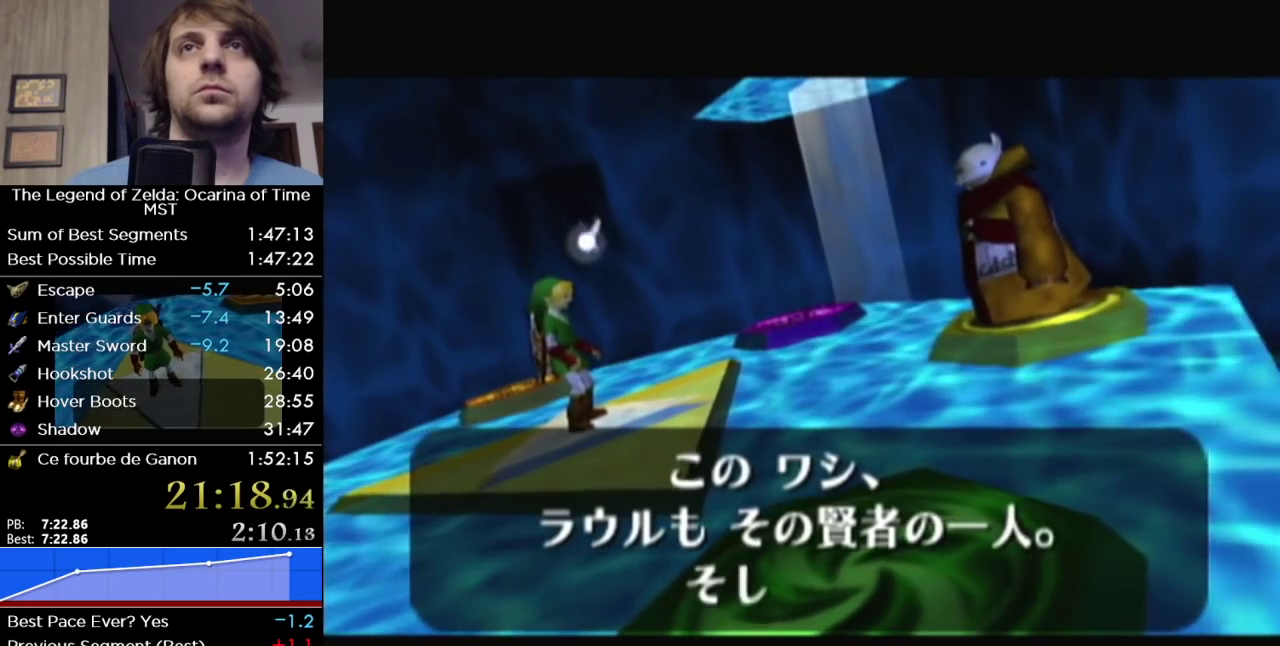
{"buttons": ["B"], "left_stick": "center", "right_stick": "center", "events": [[100, "A", "down"], [167, "A", "up"], [167, "B", "down"], [217, "A", "down"], [217, "B", "up"], [283, "A", "up"], [283, "B", "down"], [350, "B", "up"], [450, "B", "down"]]}
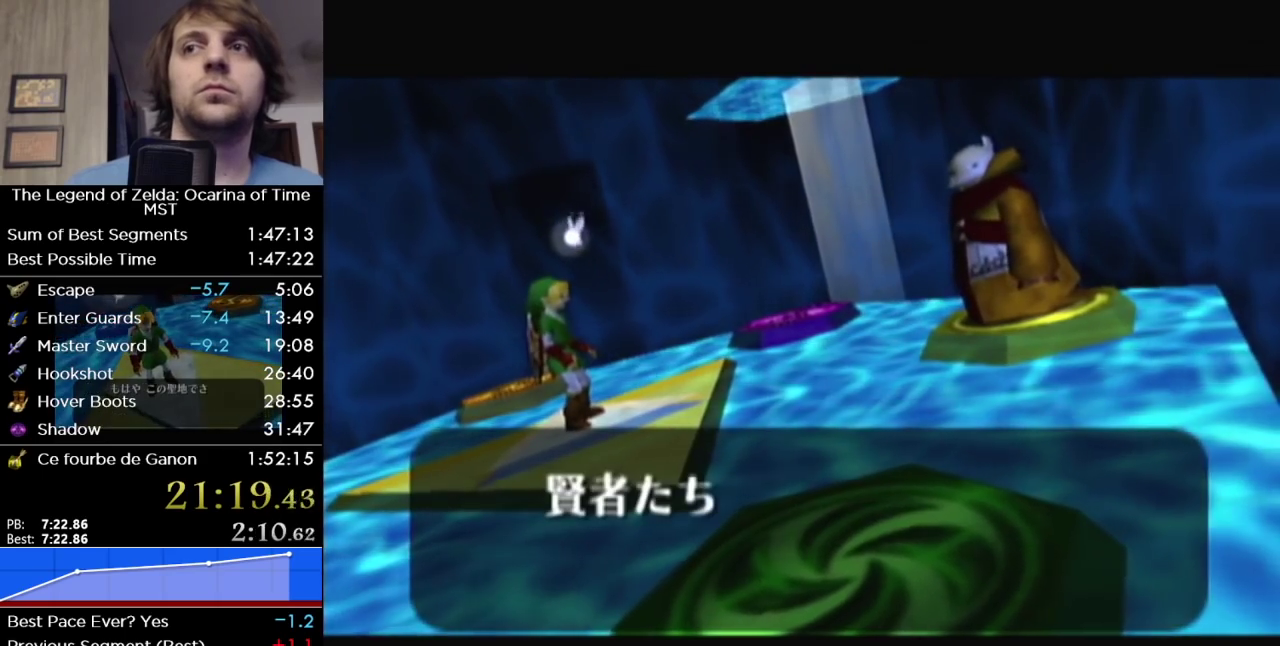
{"buttons": ["A"], "left_stick": "center", "right_stick": "center", "events": [[33, "B", "up"], [283, "A", "down"], [350, "A", "up"], [350, "B", "down"], [417, "B", "up"], [433, "A", "down"]]}
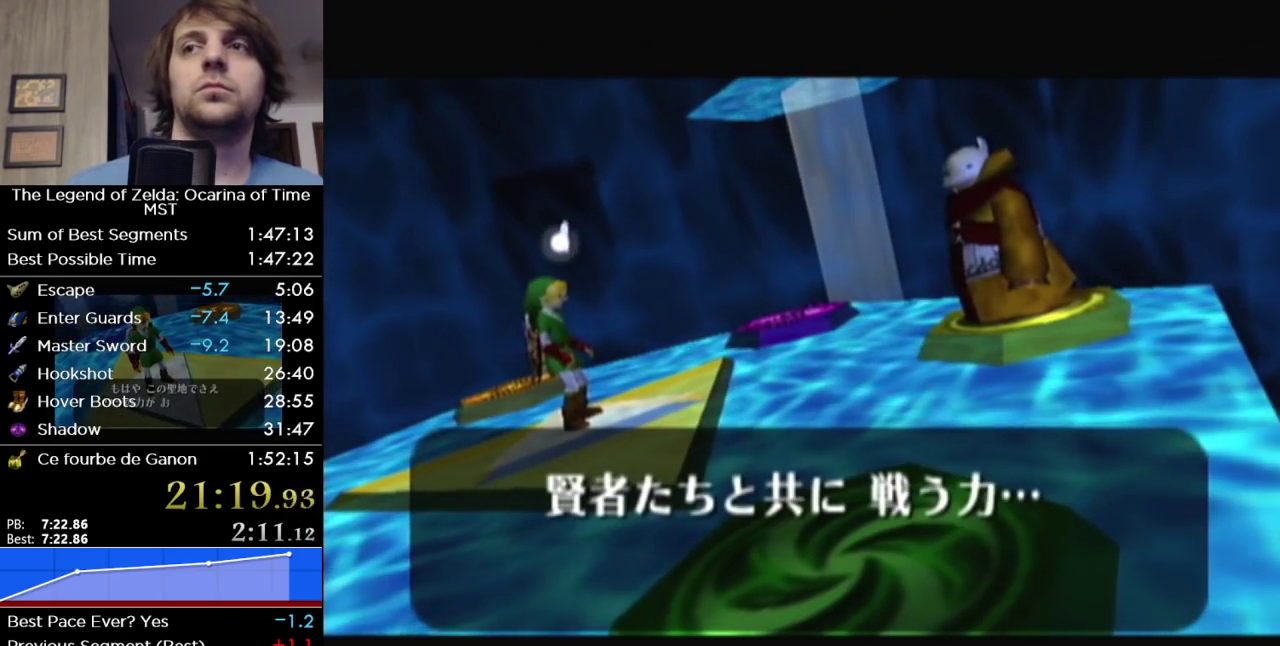
{"buttons": ["B"], "left_stick": "center", "right_stick": "center", "events": [[17, "A", "up"], [17, "B", "down"], [67, "B", "up"], [100, "A", "down"], [167, "A", "up"], [167, "B", "down"], [217, "B", "up"], [283, "A", "down"], [350, "A", "up"], [417, "A", "down"], [483, "A", "up"], [500, "B", "down"]]}
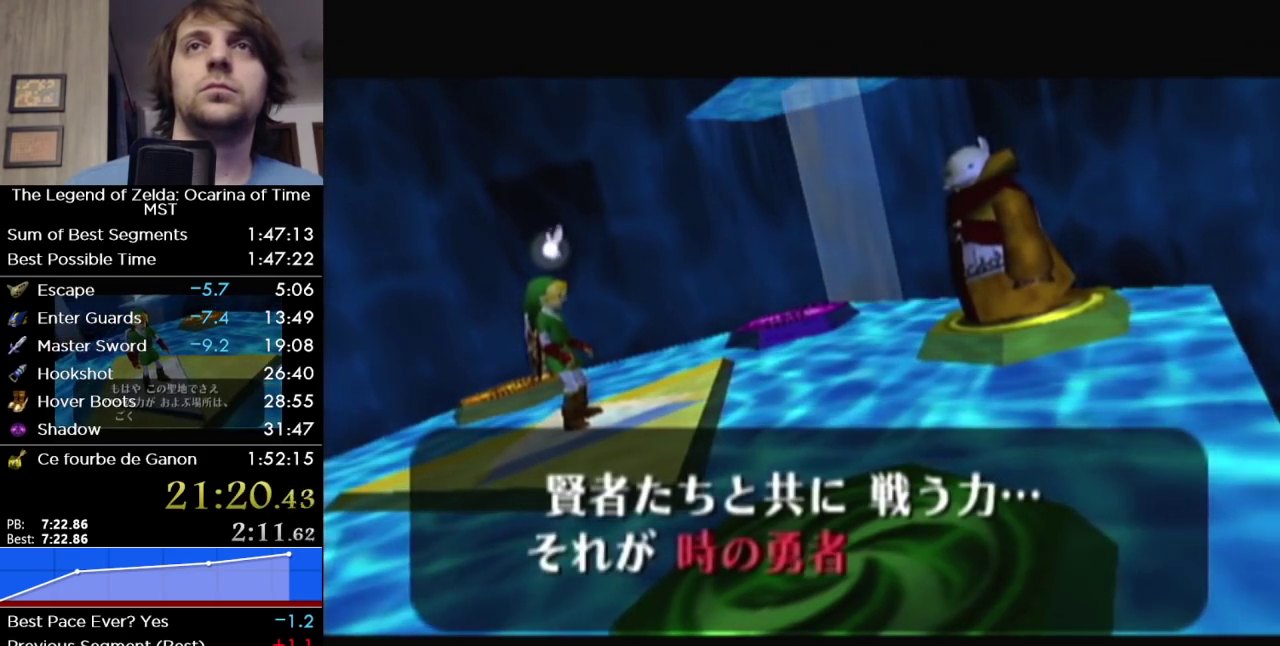
{"buttons": ["A"], "left_stick": "center", "right_stick": "center"}
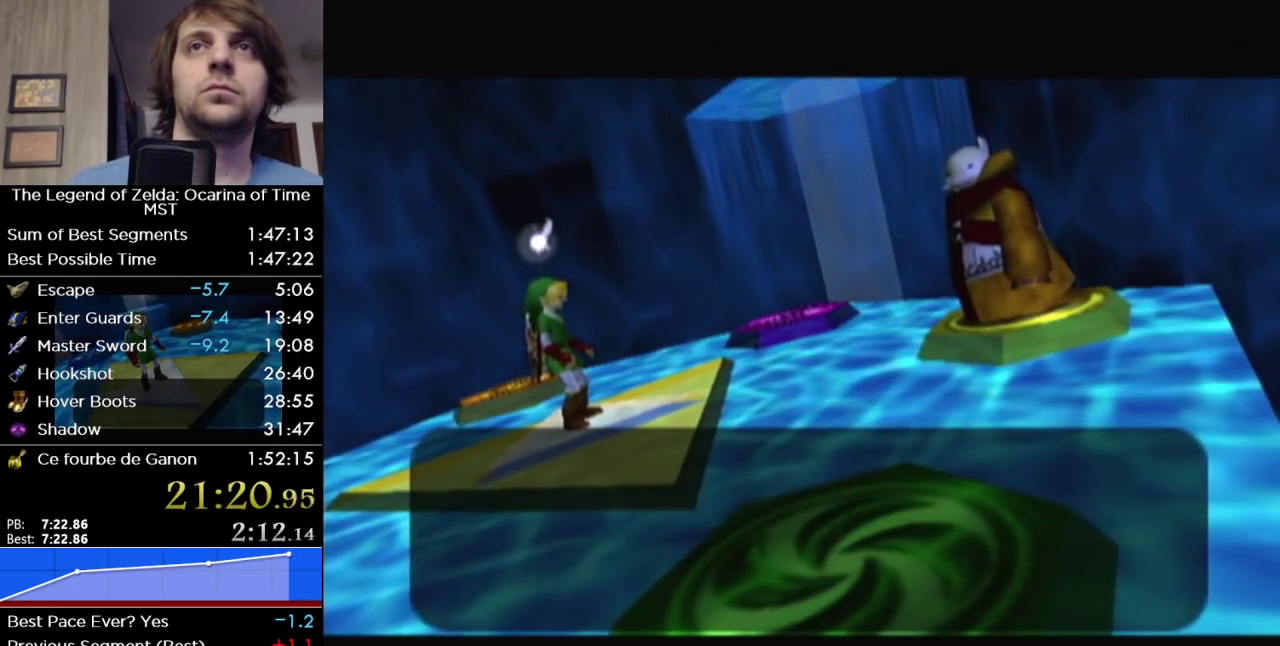
{"buttons": ["B"], "left_stick": "center", "right_stick": "center"}
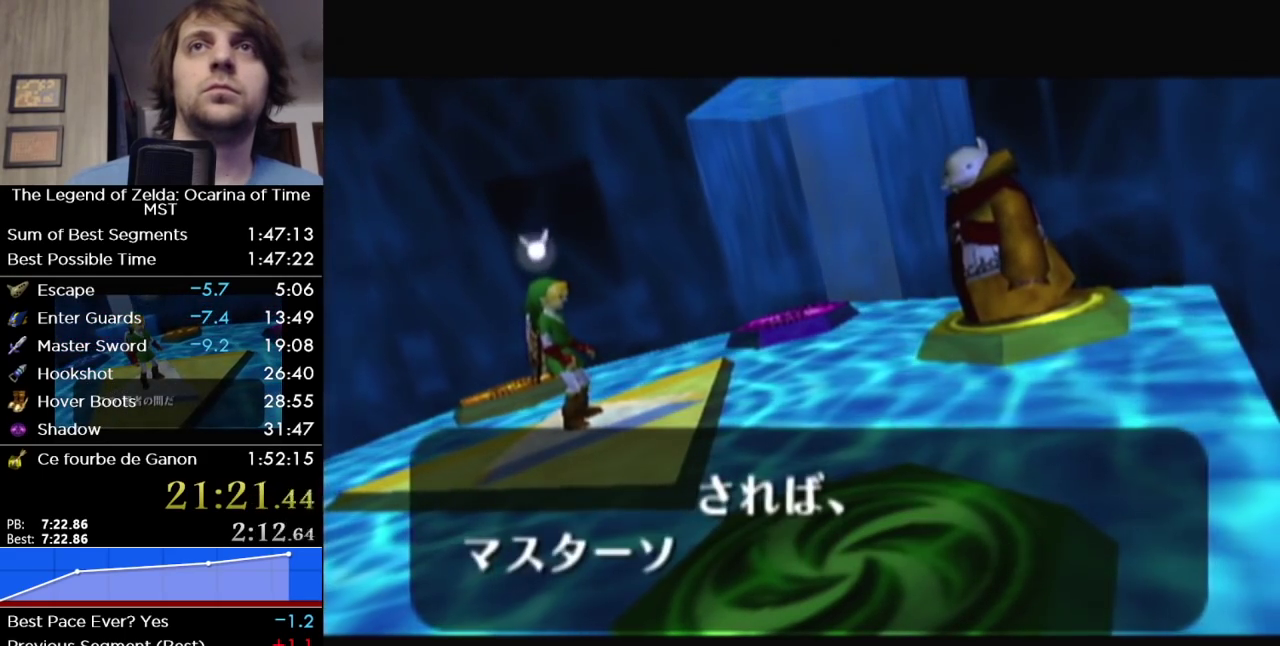
{"buttons": ["B"], "left_stick": "center", "right_stick": "center", "events": [[33, "B", "up"], [100, "A", "down"], [167, "A", "up"], [250, "A", "down"], [317, "A", "up"], [317, "B", "down"], [383, "B", "up"], [433, "A", "down"], [483, "A", "up"], [483, "B", "down"]]}
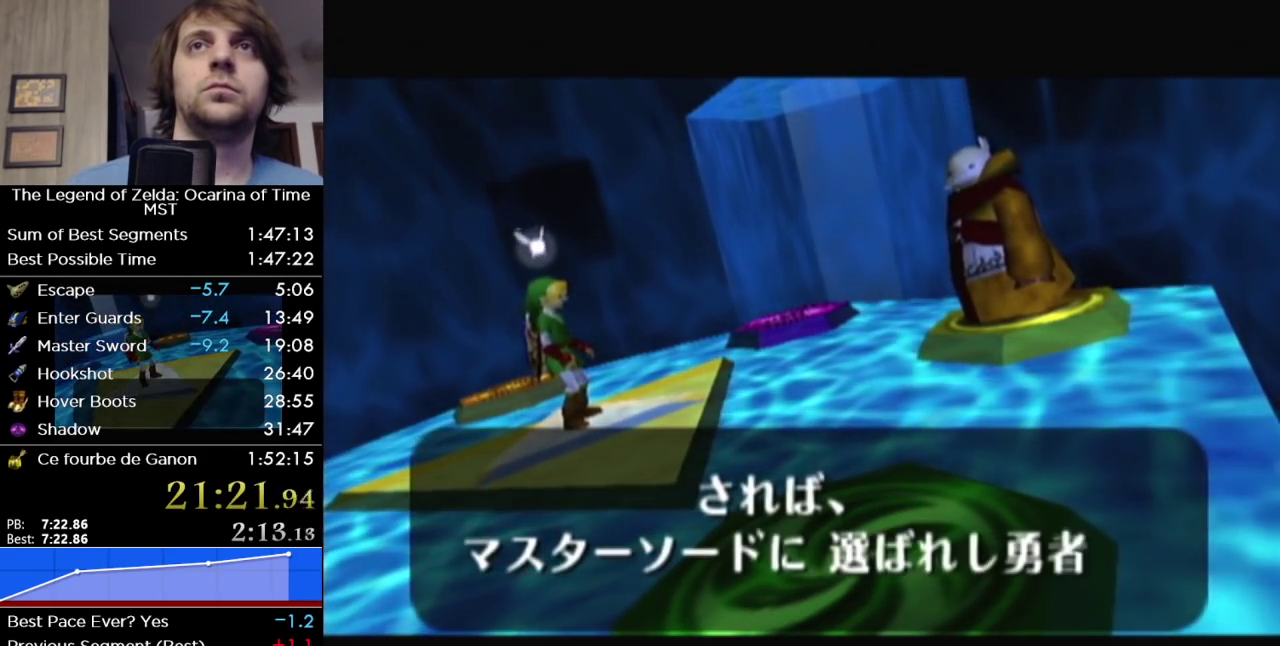
{"buttons": ["B"], "left_stick": "center", "right_stick": "center", "events": [[33, "B", "up"], [183, "A", "down"], [250, "A", "up"], [250, "B", "down"], [317, "B", "up"], [383, "B", "down"]]}
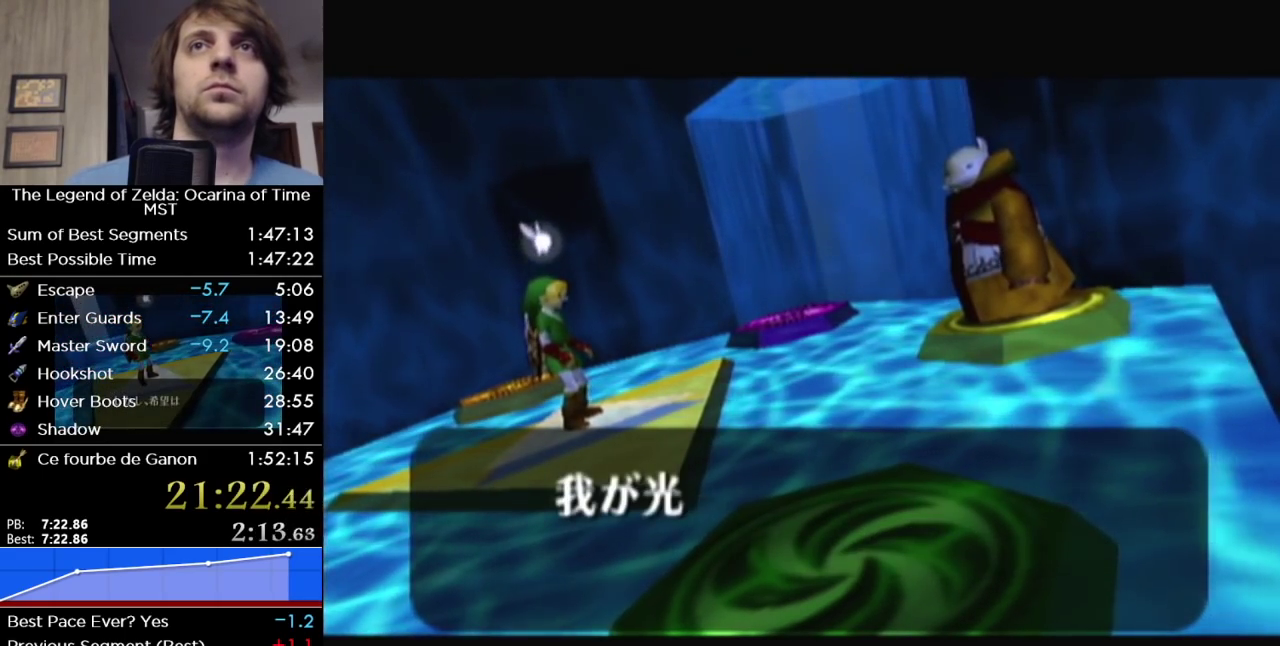
{"buttons": ["A"], "left_stick": "center", "right_stick": "center", "events": [[67, "B", "up"], [183, "B", "down"], [250, "B", "up"], [283, "A", "down"], [350, "A", "up"], [350, "B", "down"], [417, "B", "up"], [467, "A", "down"]]}
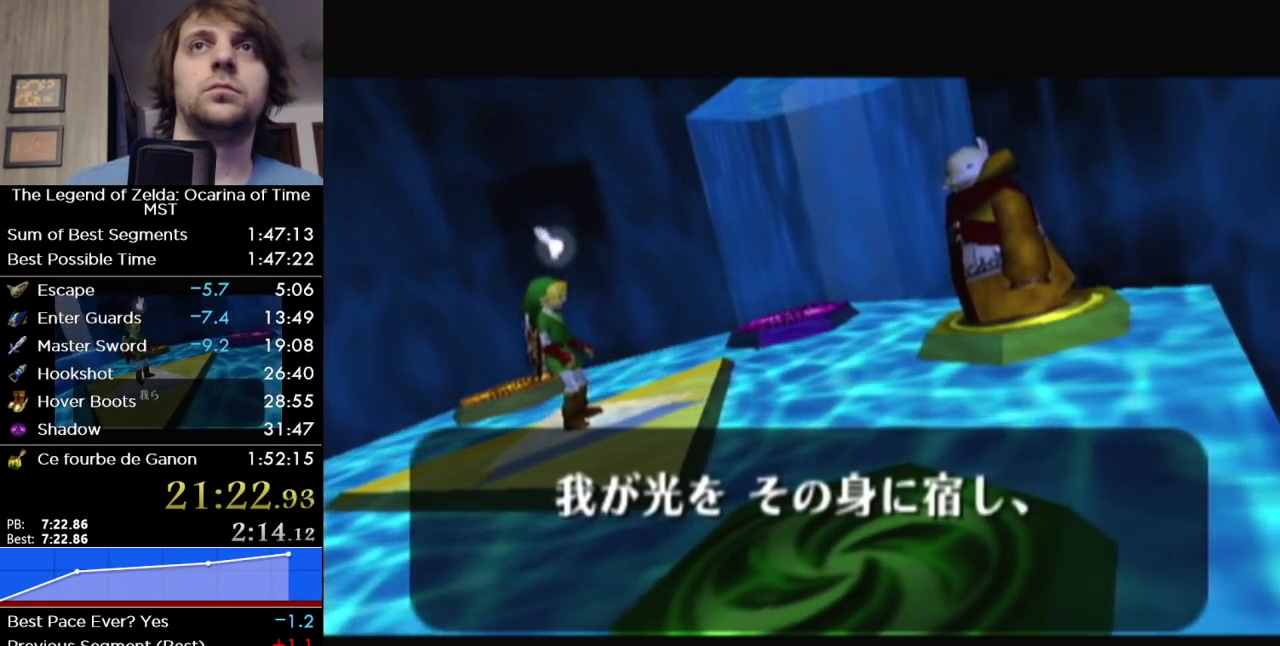
{"buttons": ["B"], "left_stick": "center", "right_stick": "center"}
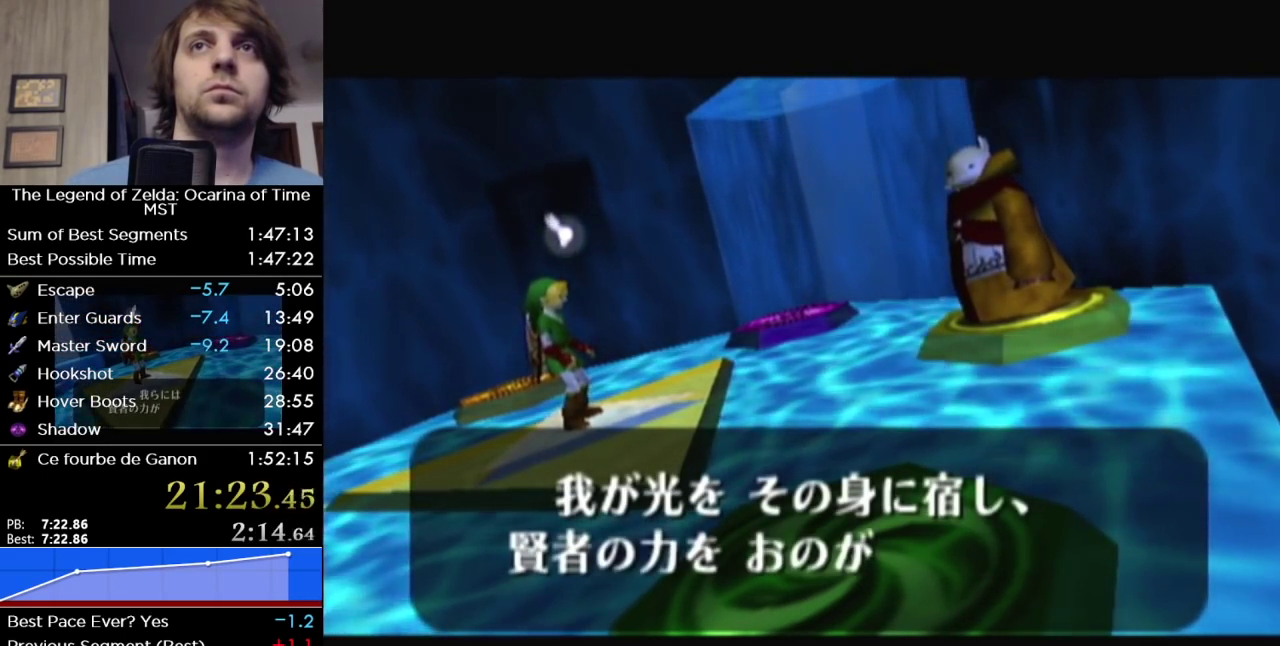
{"buttons": ["B"], "left_stick": "center", "right_stick": "center"}
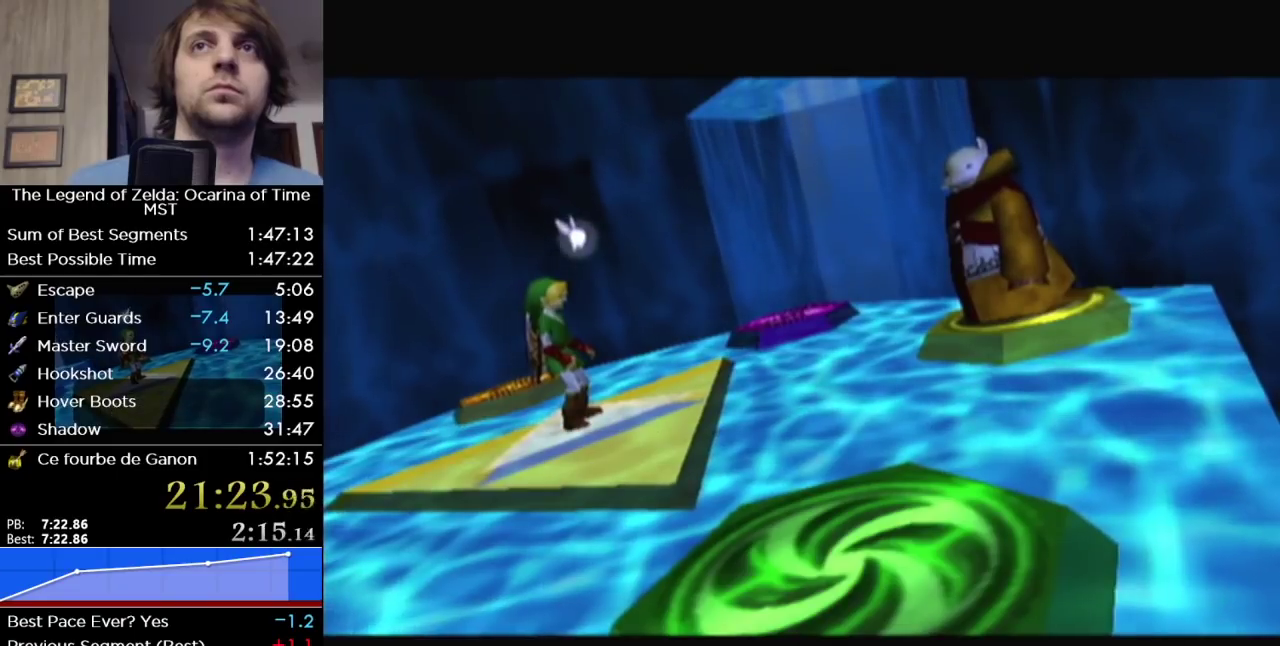
{"buttons": [], "left_stick": "center", "right_stick": "center", "events": [[100, "B", "up"]]}